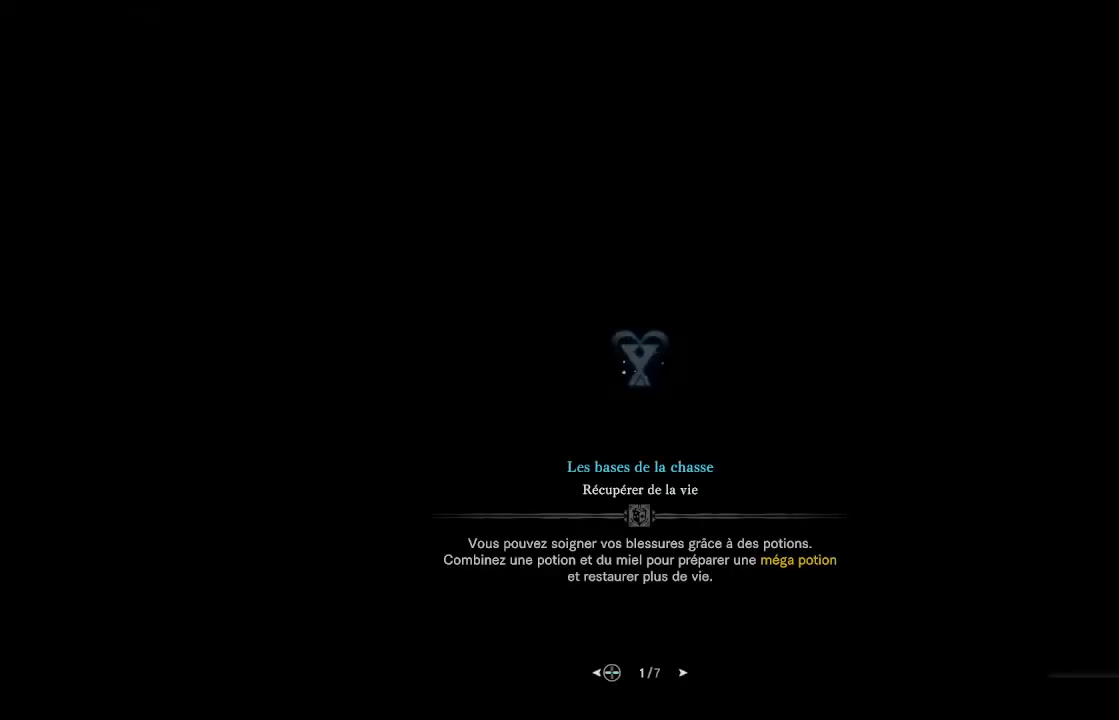
Gameplay with a controller (Xbox layout); each line is a JSON object with the inputs held at the frame after it. "events" lists button and stick changes between this image and that frame as [ms after this image, input, new state], when the widget could be followed in between.
{"buttons": [], "left_stick": "center", "right_stick": "center", "events": []}
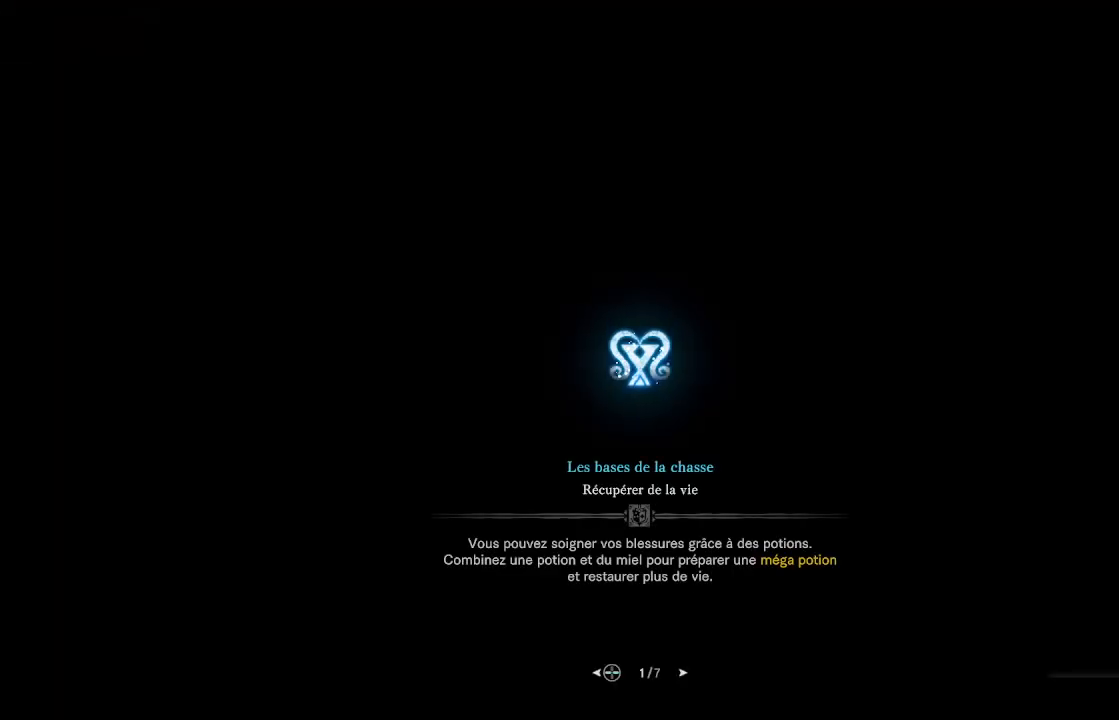
{"buttons": [], "left_stick": "center", "right_stick": "center", "events": []}
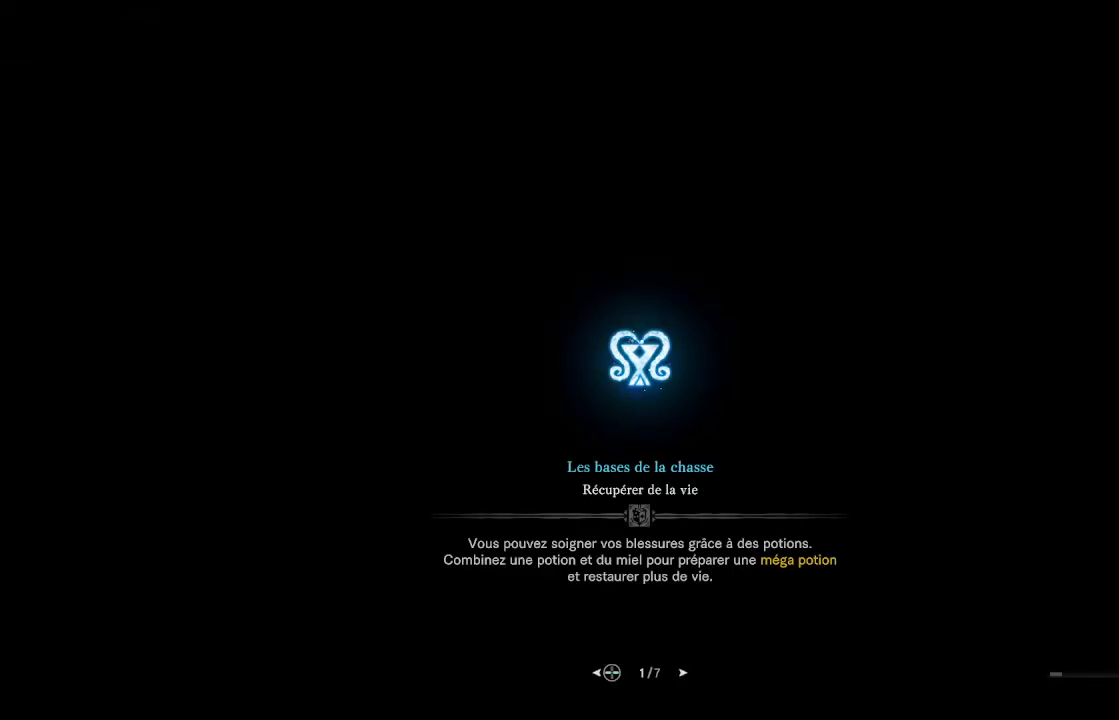
{"buttons": [], "left_stick": "center", "right_stick": "center", "events": []}
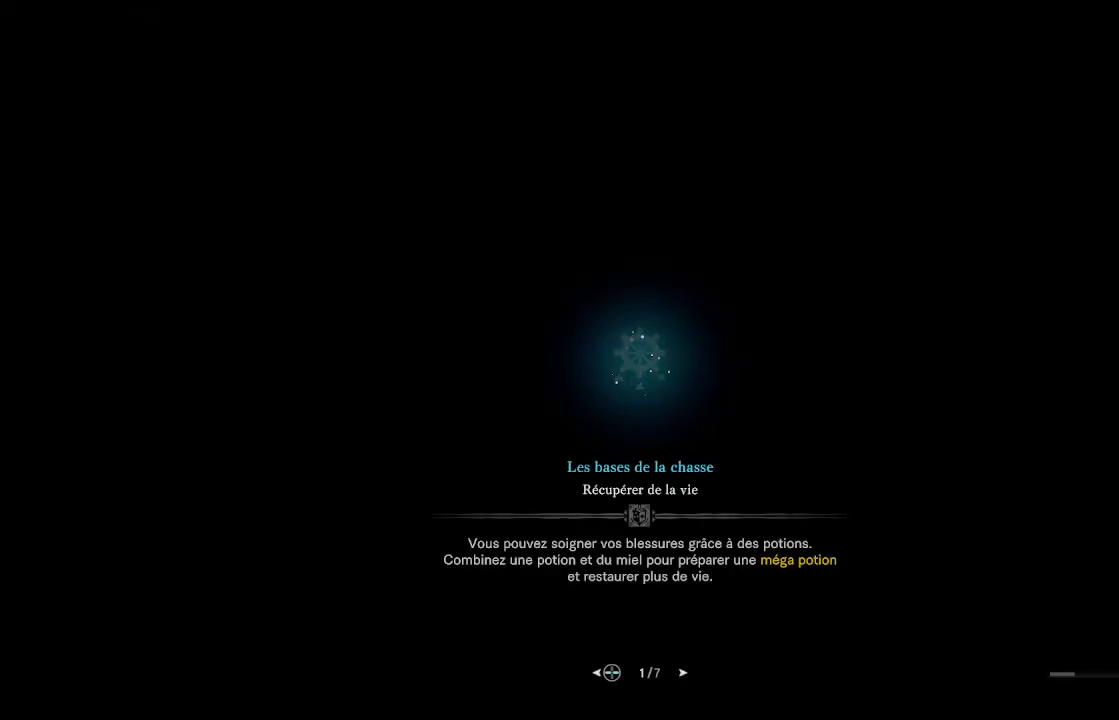
{"buttons": [], "left_stick": "center", "right_stick": "center", "events": []}
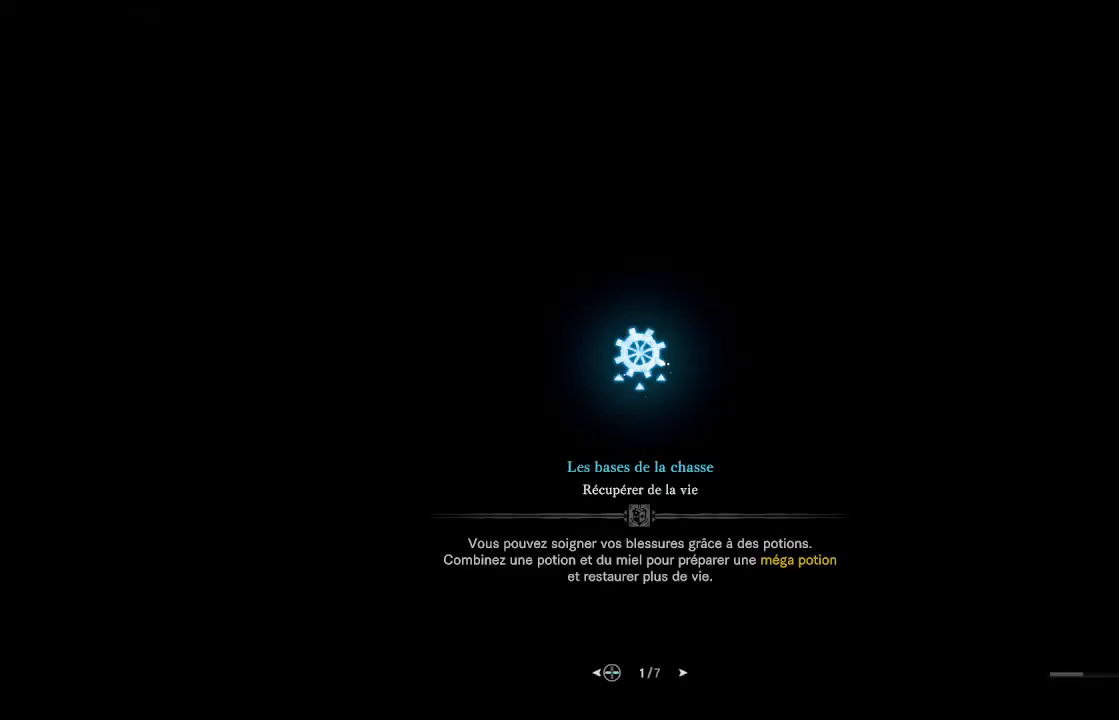
{"buttons": [], "left_stick": "center", "right_stick": "center", "events": []}
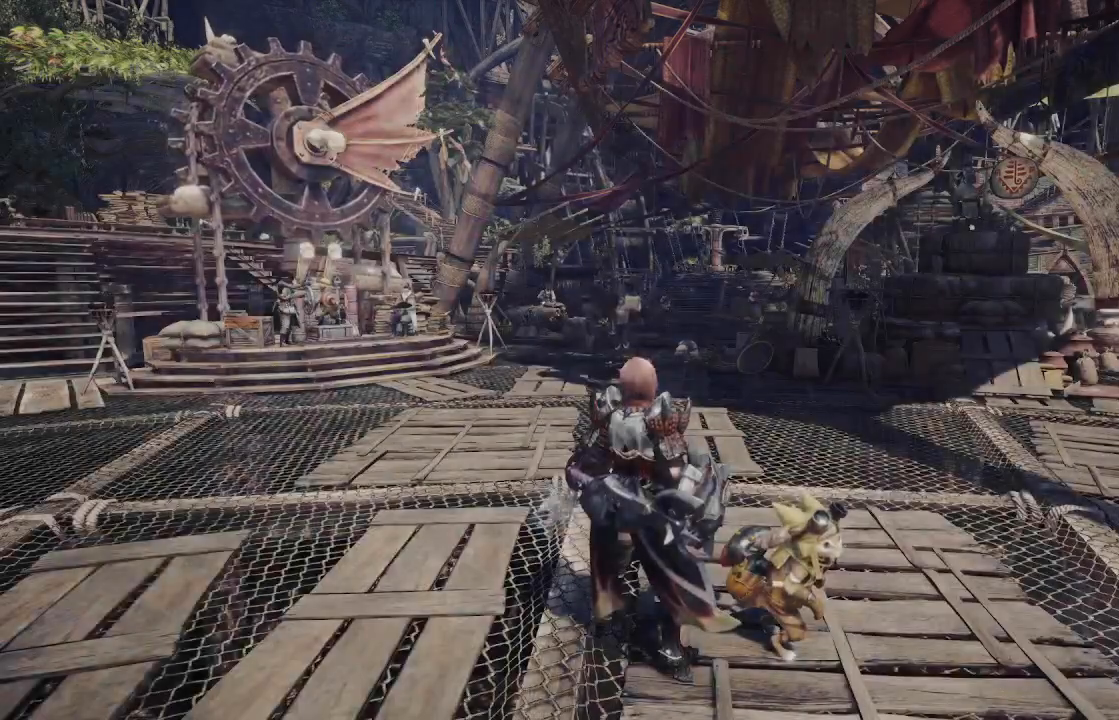
{"buttons": [], "left_stick": "center", "right_stick": "center", "events": []}
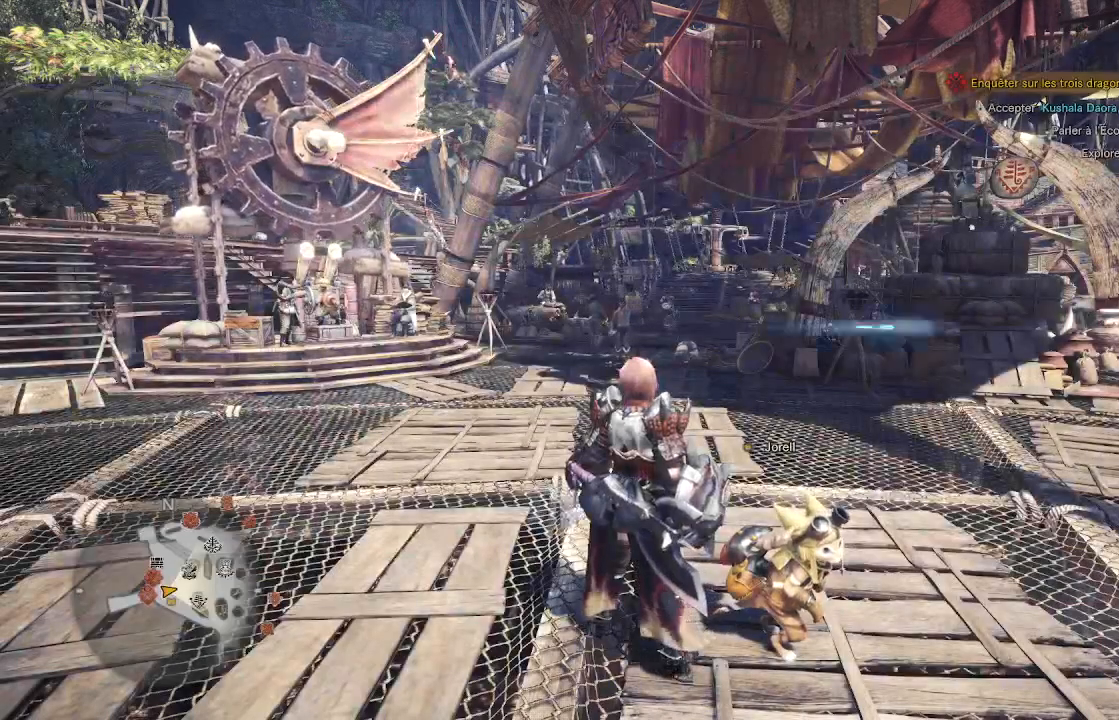
{"buttons": [], "left_stick": "up-right", "right_stick": "center", "events": [[183, "right_stick", "left"], [400, "left_stick", "up-right"], [467, "right_stick", "center"]]}
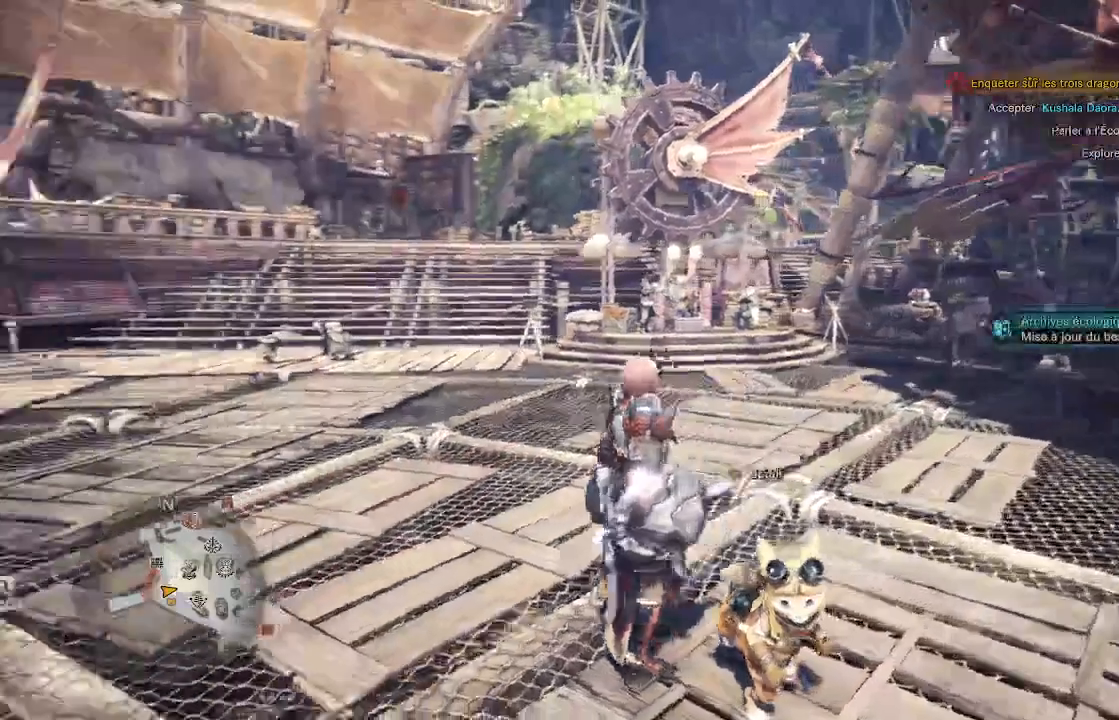
{"buttons": [], "left_stick": "up-right", "right_stick": "center", "events": [[83, "left_stick", "right"], [500, "left_stick", "up-right"]]}
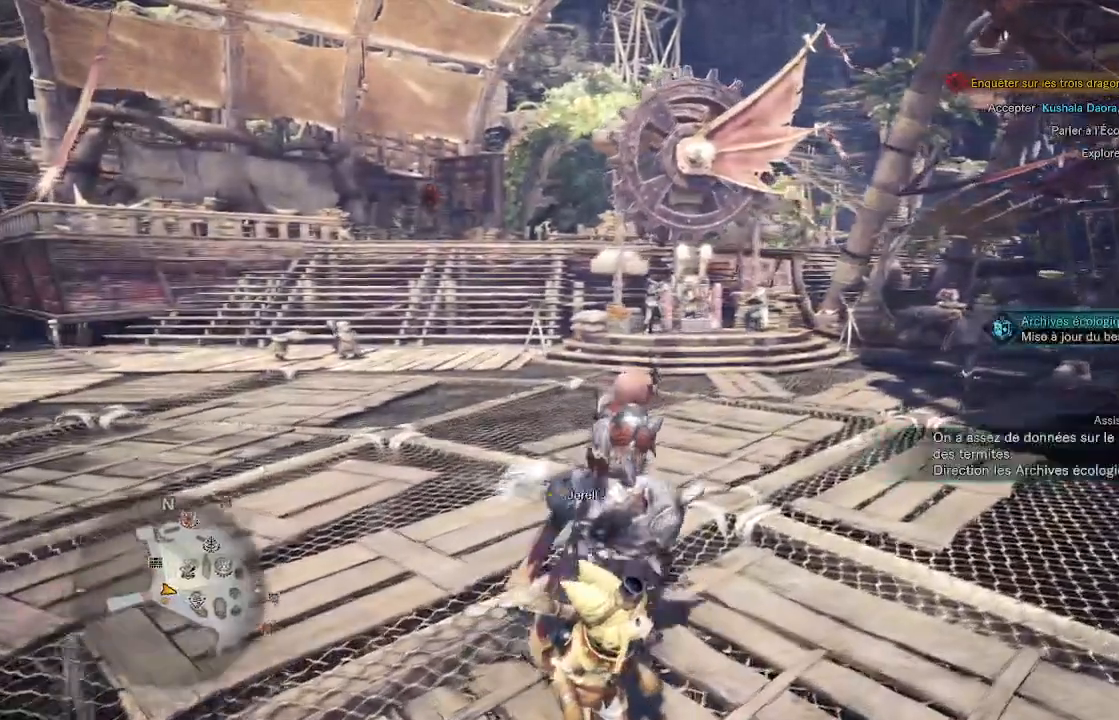
{"buttons": [], "left_stick": "up-right", "right_stick": "center", "events": []}
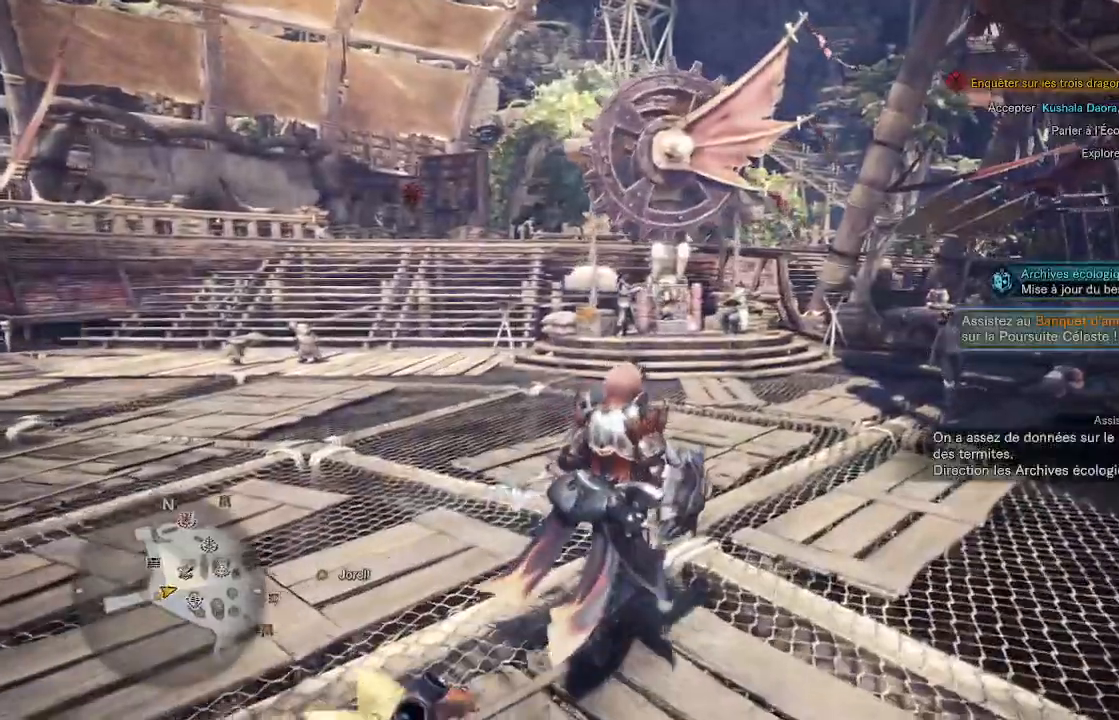
{"buttons": [], "left_stick": "up", "right_stick": "left", "events": [[450, "left_stick", "up"], [467, "right_stick", "left"]]}
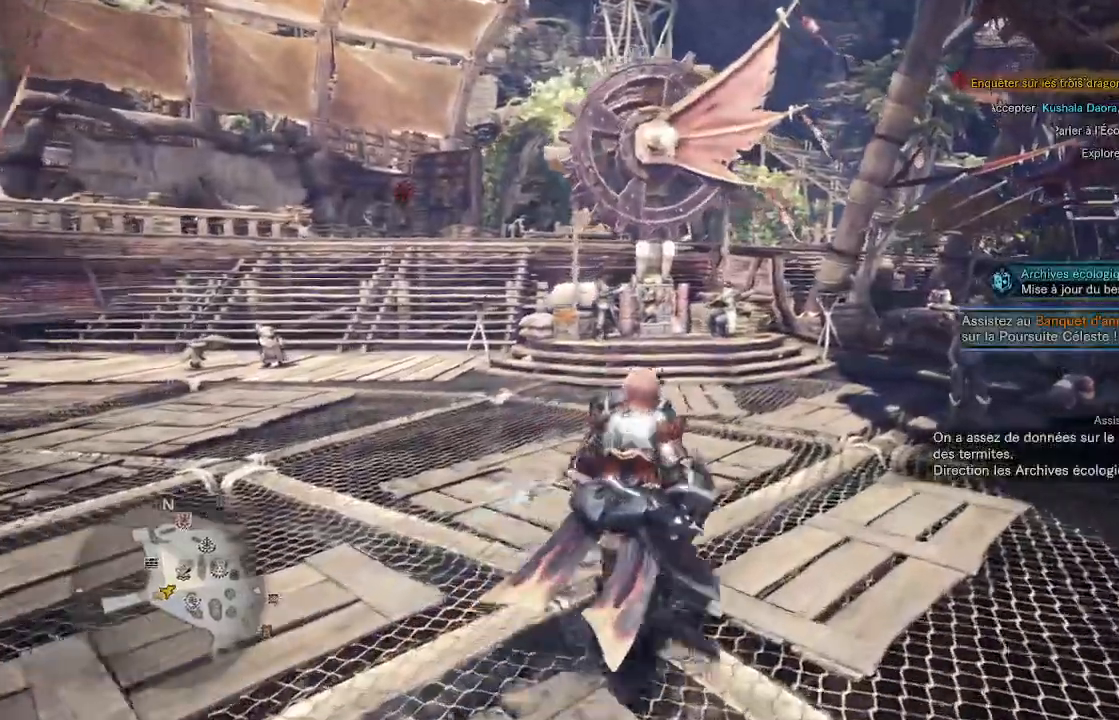
{"buttons": [], "left_stick": "up", "right_stick": "center"}
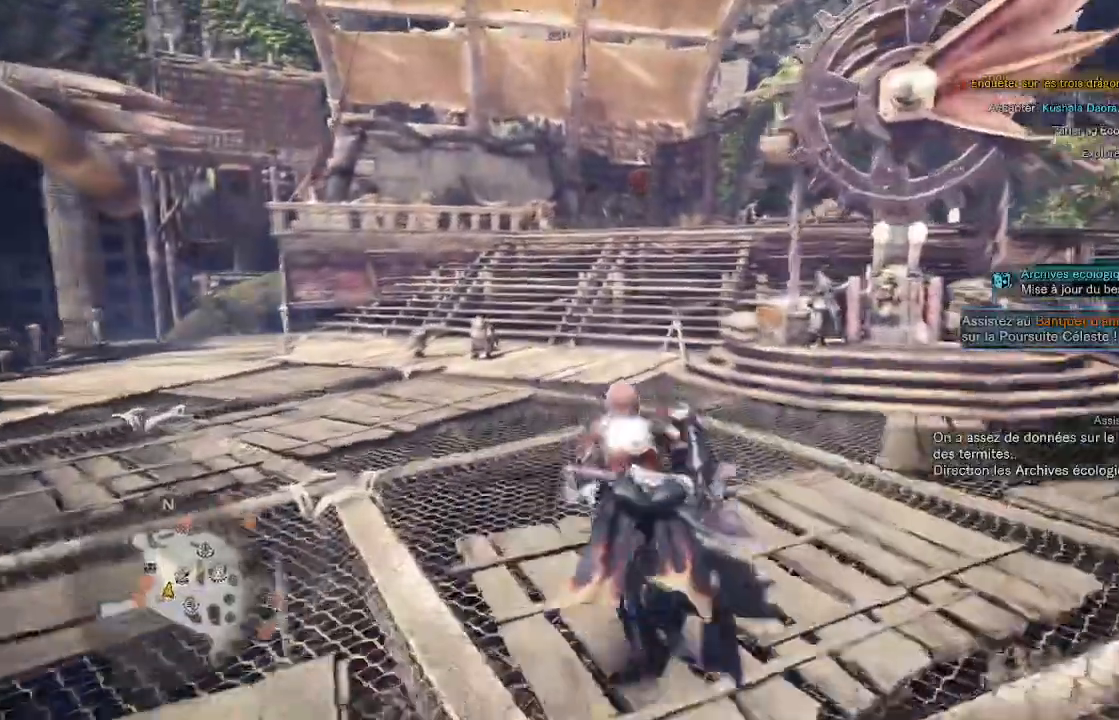
{"buttons": [], "left_stick": "up", "right_stick": "center", "events": []}
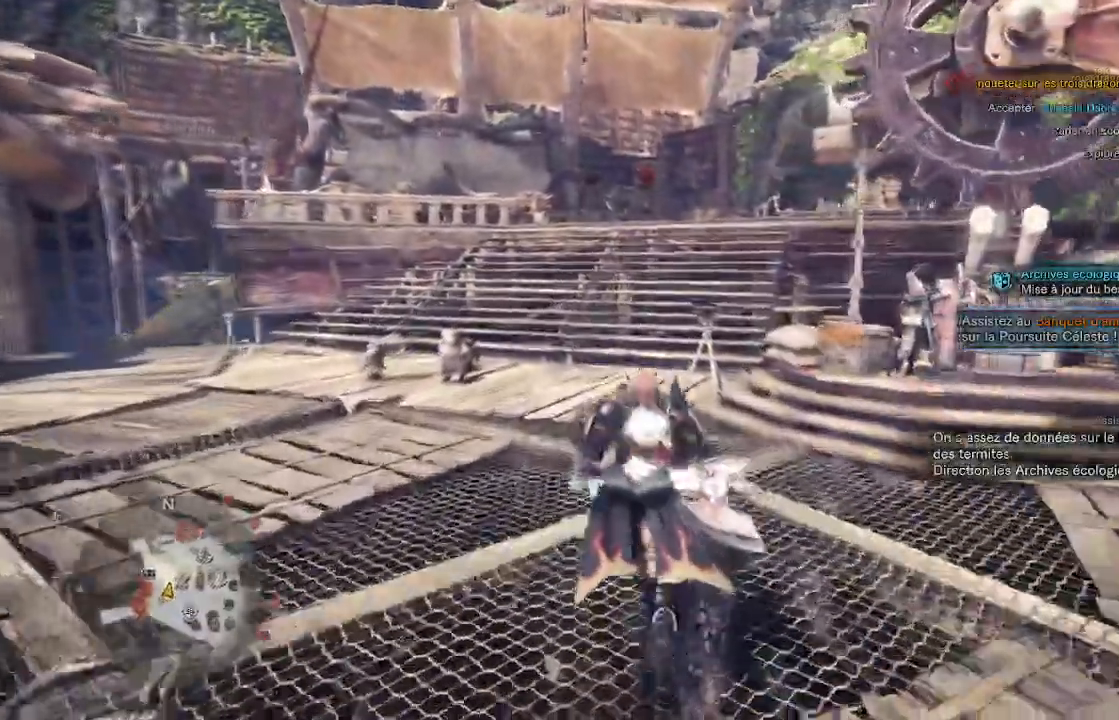
{"buttons": [], "left_stick": "up", "right_stick": "center", "events": []}
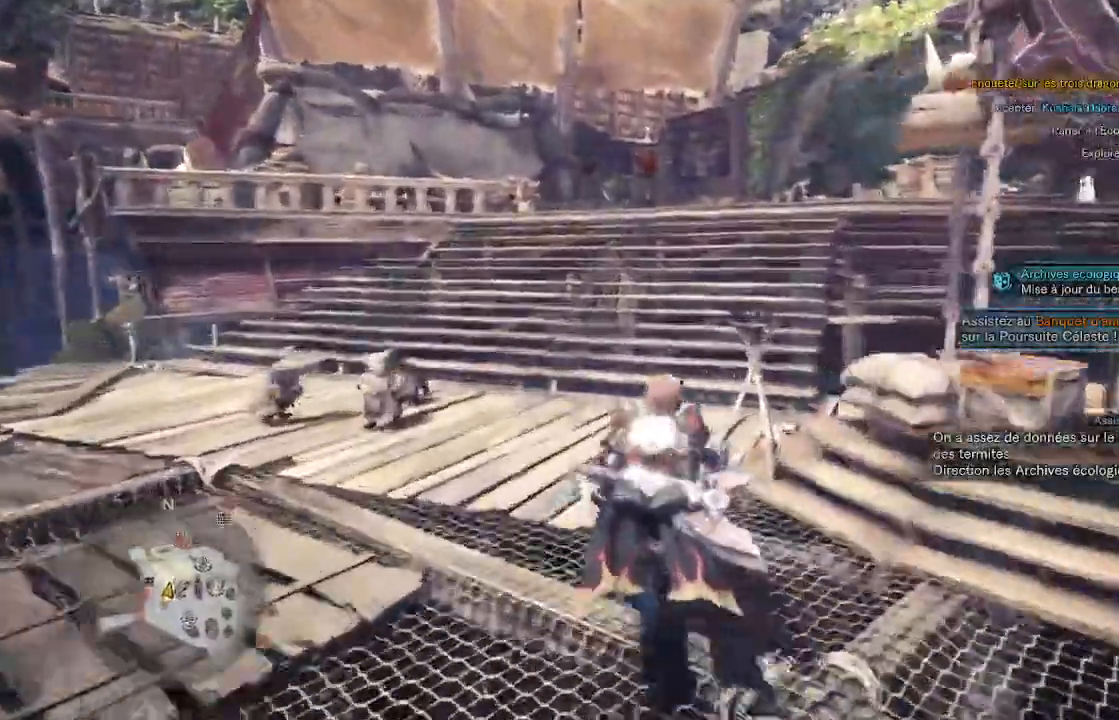
{"buttons": [], "left_stick": "up", "right_stick": "center", "events": [[217, "right_stick", "right"], [383, "right_stick", "center"]]}
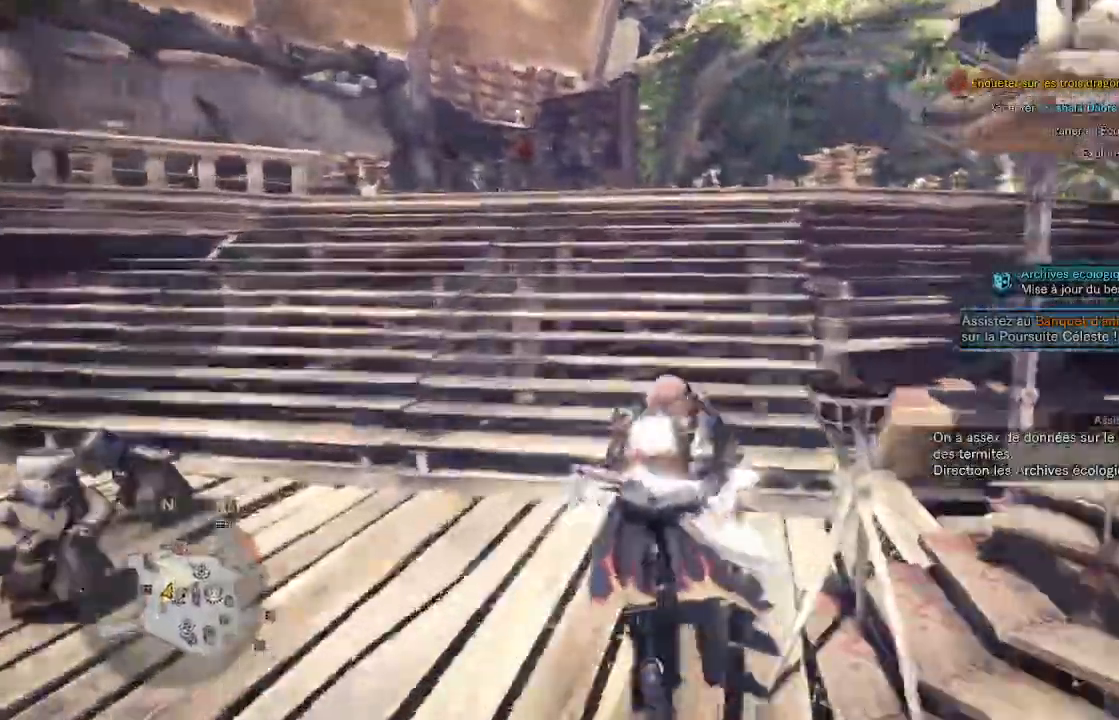
{"buttons": [], "left_stick": "up", "right_stick": "center", "events": [[17, "right_stick", "right"], [200, "right_stick", "center"]]}